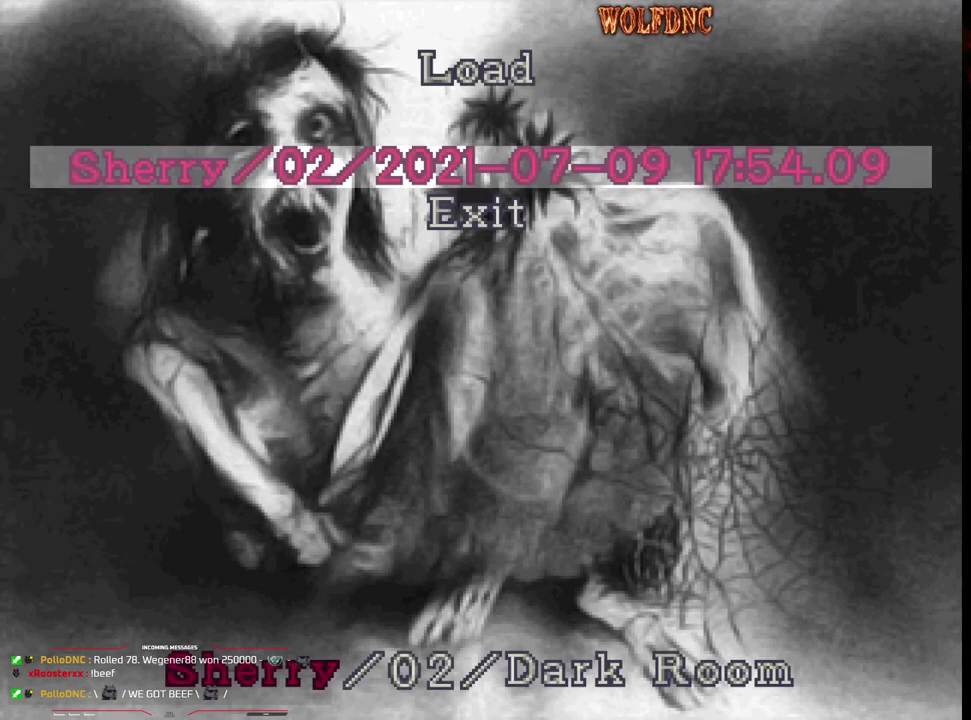
Gameplay with a controller (PlayStation layout); each line is a JSON object with the inputs held at the frame after it. "events" lists button and stick changes between this image and that frame as [ms after this image, input, new state], when the widget could be followed in between. Not read: L3 R3.
{"buttons": ["CROSS"], "events": [[433, "CROSS", "down"]]}
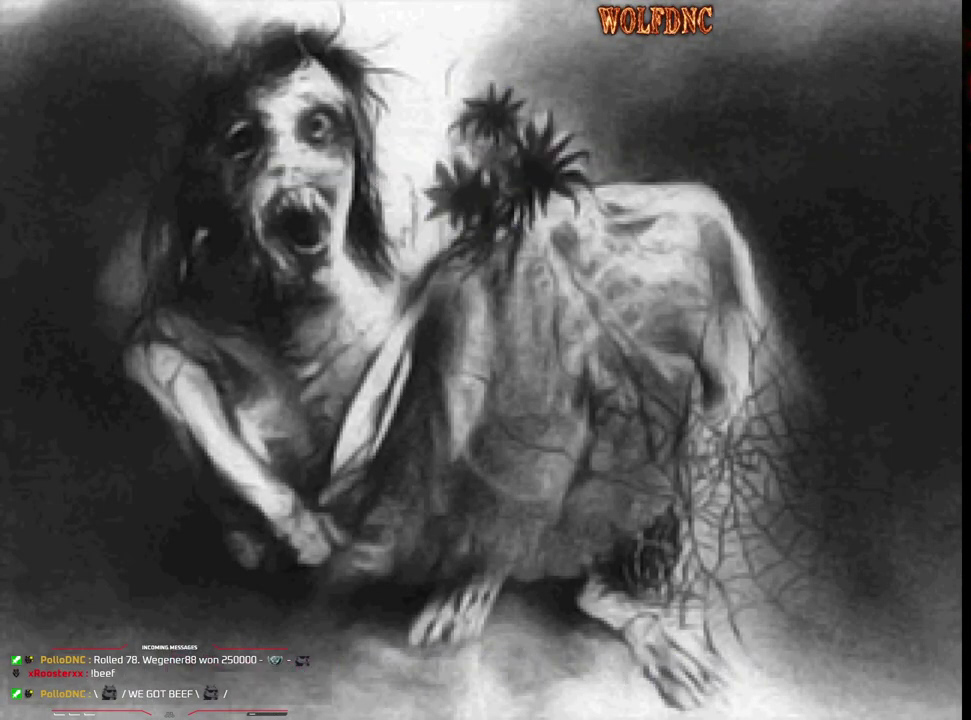
{"buttons": [], "events": [[33, "CROSS", "up"]]}
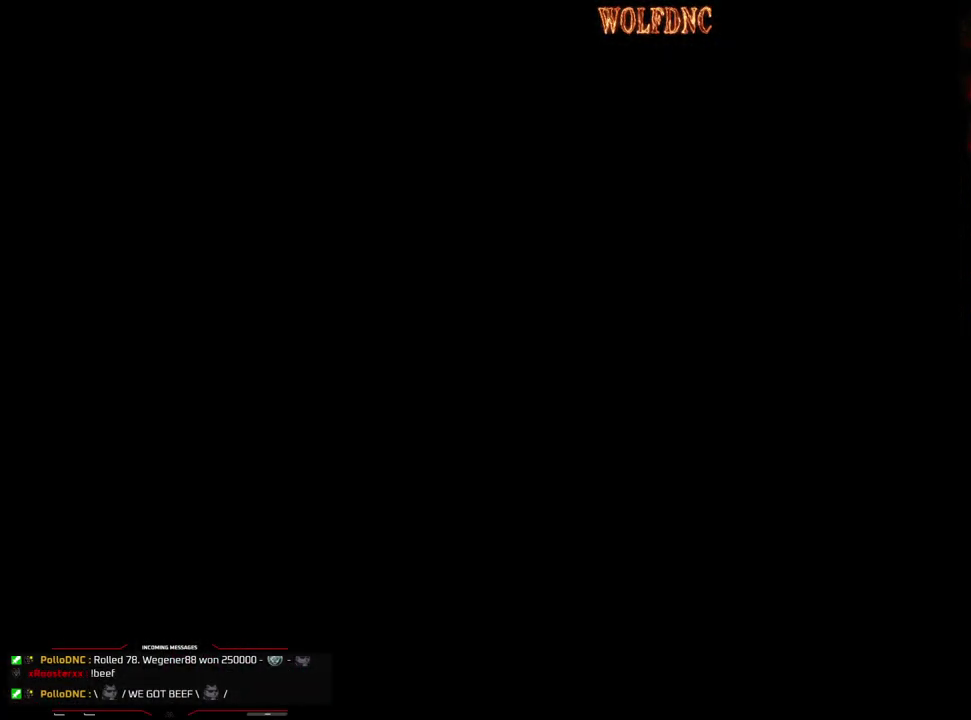
{"buttons": ["DPAD_DOWN", "DPAD_RIGHT"], "events": [[150, "DPAD_RIGHT", "down"], [233, "DPAD_DOWN", "down"]]}
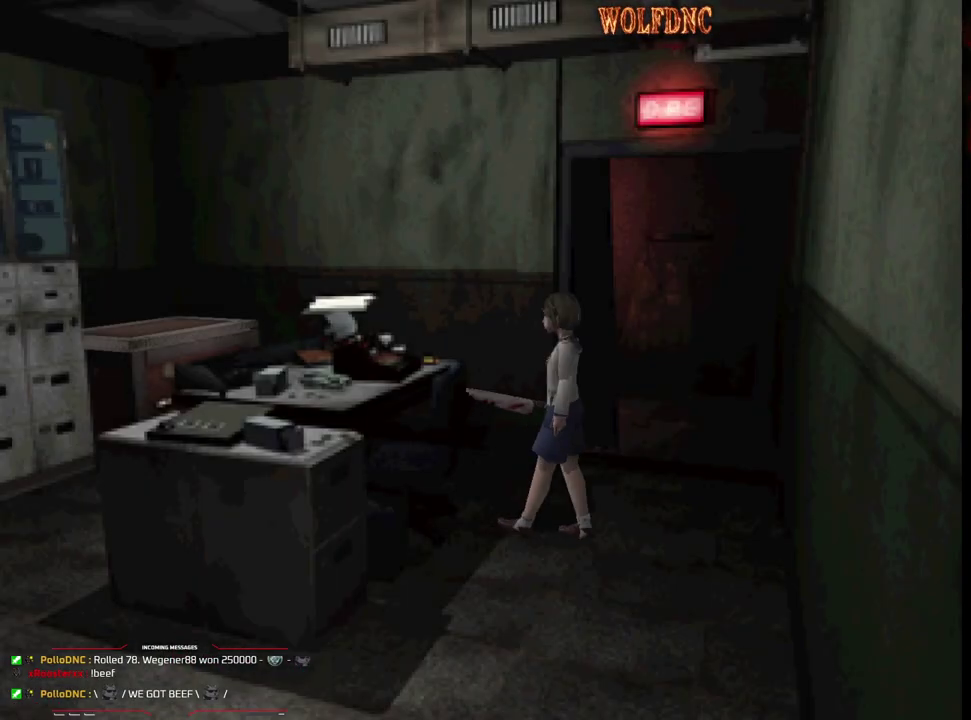
{"buttons": [], "events": [[67, "DPAD_DOWN", "up"], [400, "DPAD_RIGHT", "up"]]}
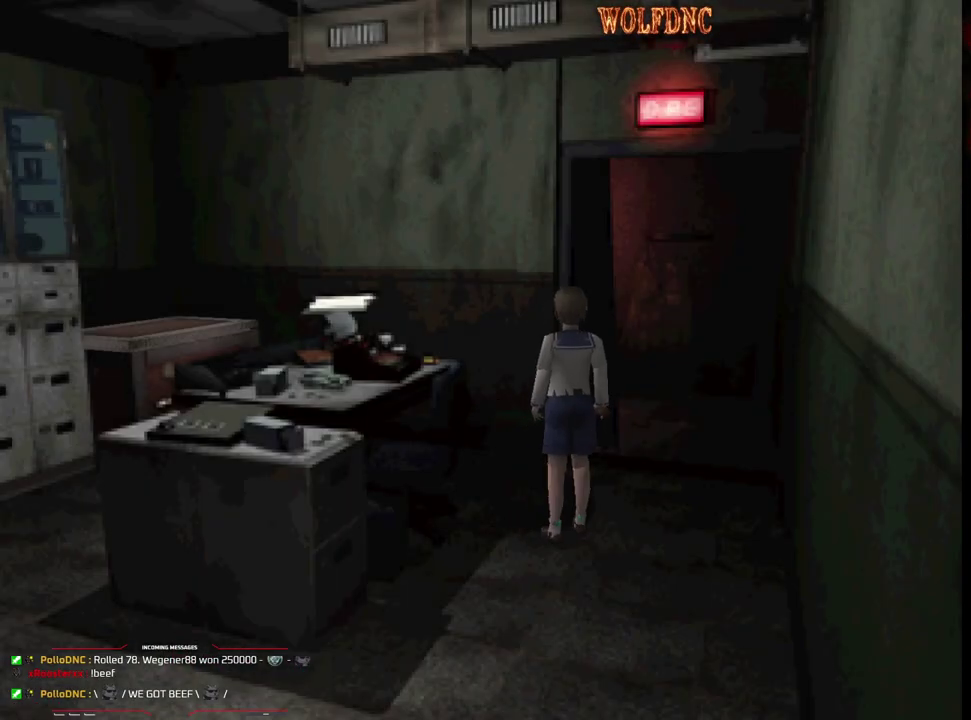
{"buttons": [], "events": []}
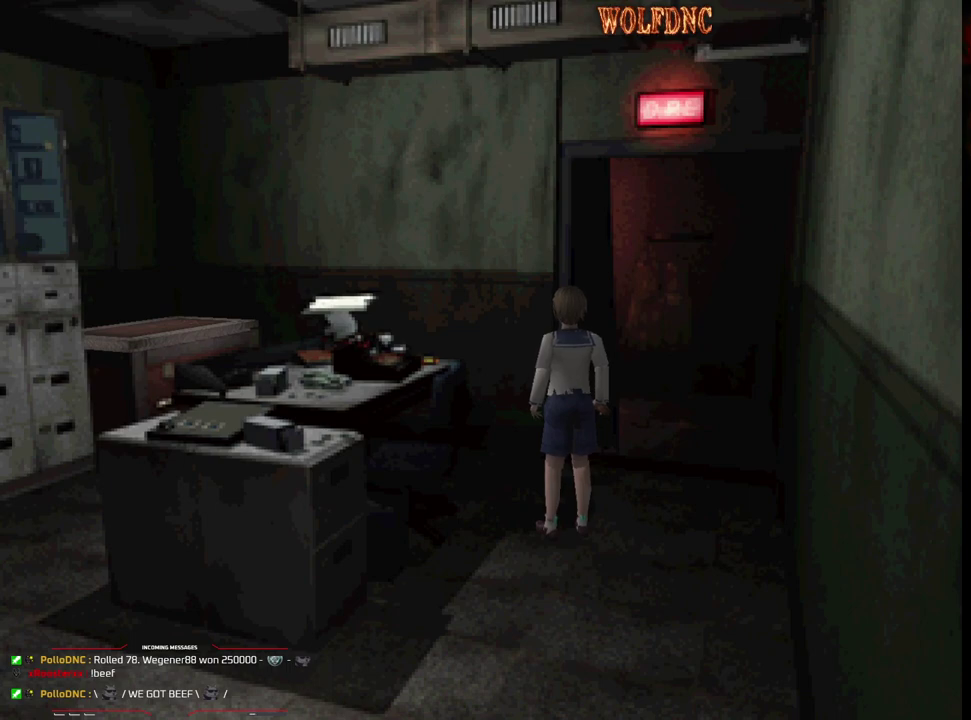
{"buttons": ["SQUARE", "DPAD_UP"], "events": [[233, "DPAD_UP", "down"], [333, "SQUARE", "down"]]}
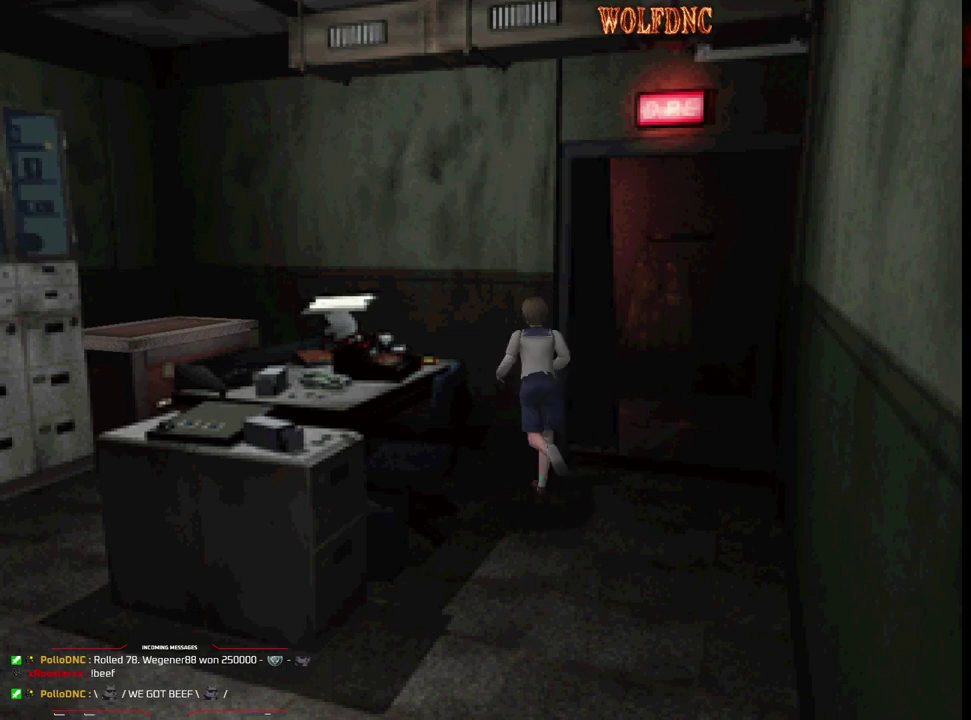
{"buttons": ["SQUARE", "DPAD_UP"], "events": [[17, "DPAD_LEFT", "down"], [483, "DPAD_LEFT", "up"]]}
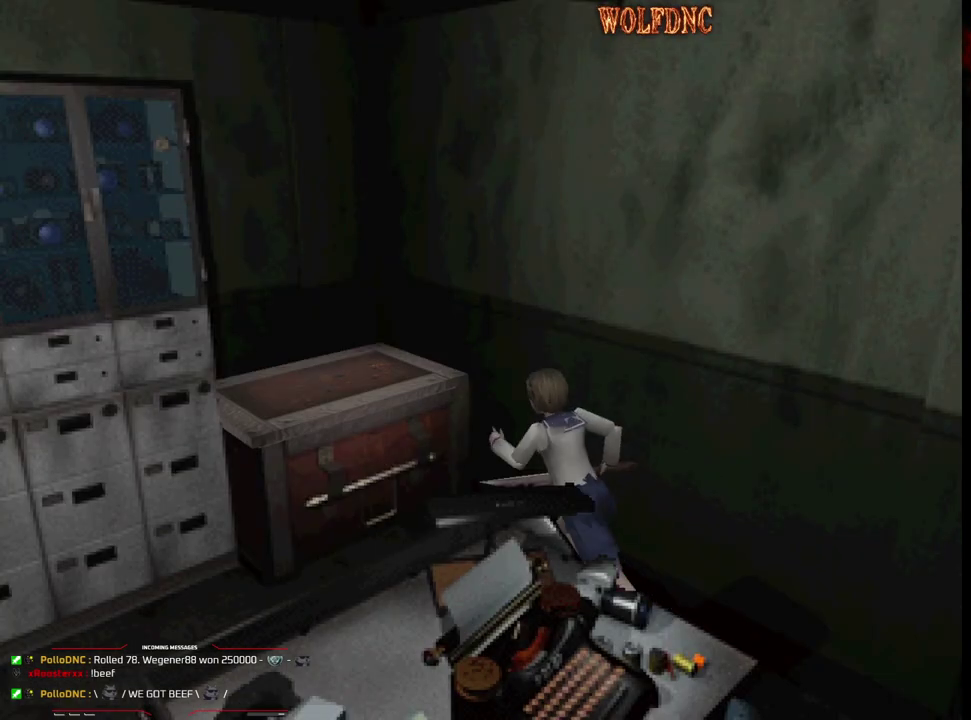
{"buttons": [], "events": [[167, "CROSS", "down"], [267, "DPAD_LEFT", "down"], [317, "CROSS", "up"], [317, "SQUARE", "up"], [367, "CROSS", "down"], [417, "DPAD_UP", "up"], [450, "DPAD_LEFT", "up"], [500, "CROSS", "up"]]}
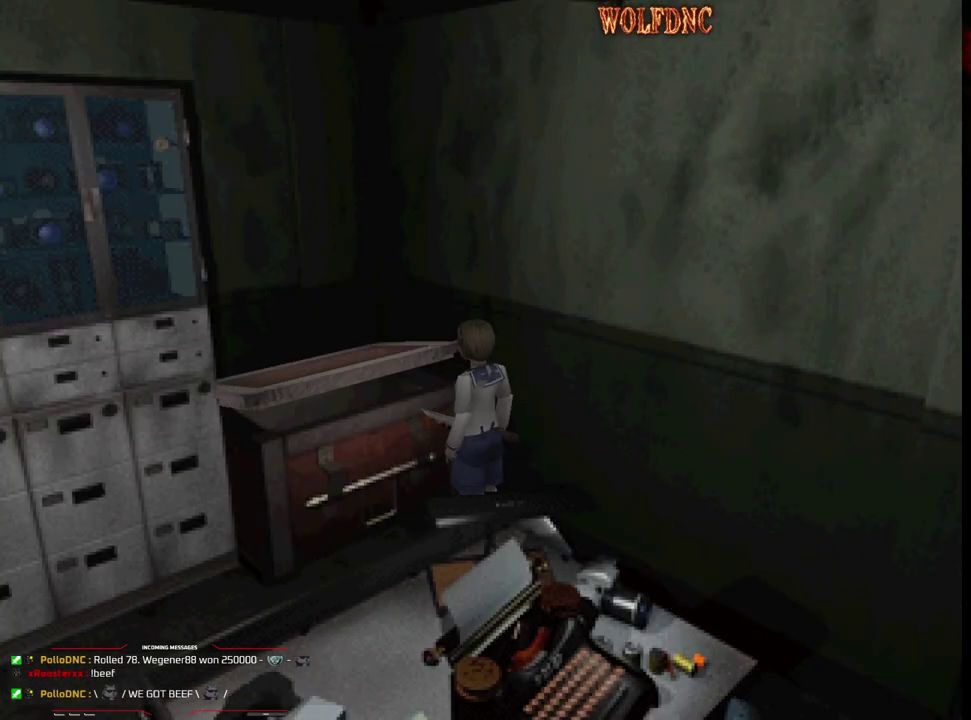
{"buttons": ["CROSS"], "events": [[50, "CROSS", "down"]]}
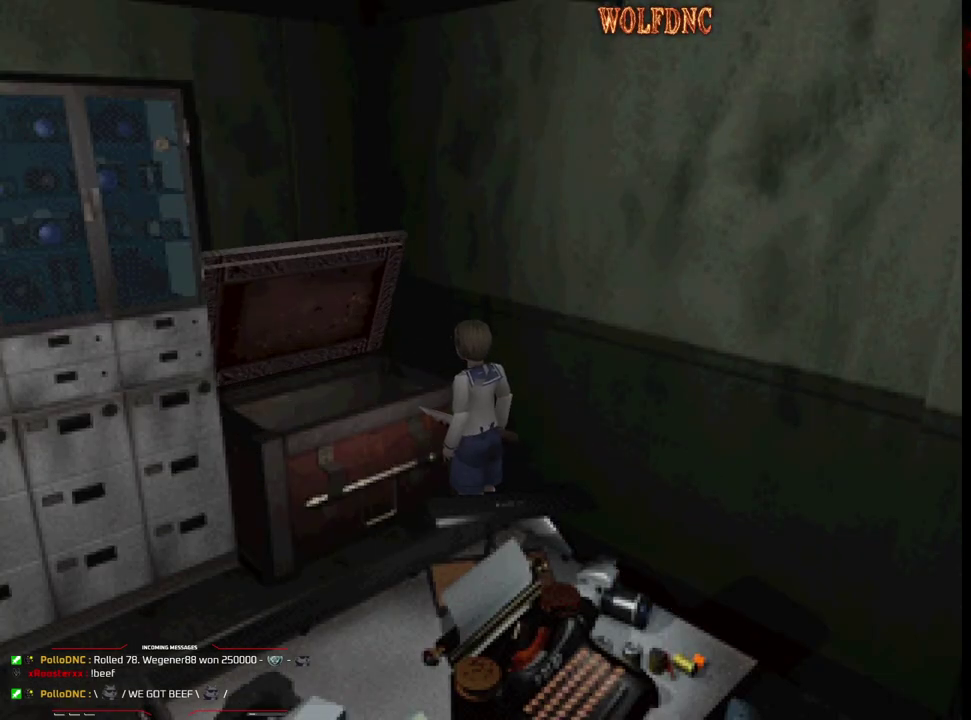
{"buttons": [], "events": [[300, "CROSS", "up"]]}
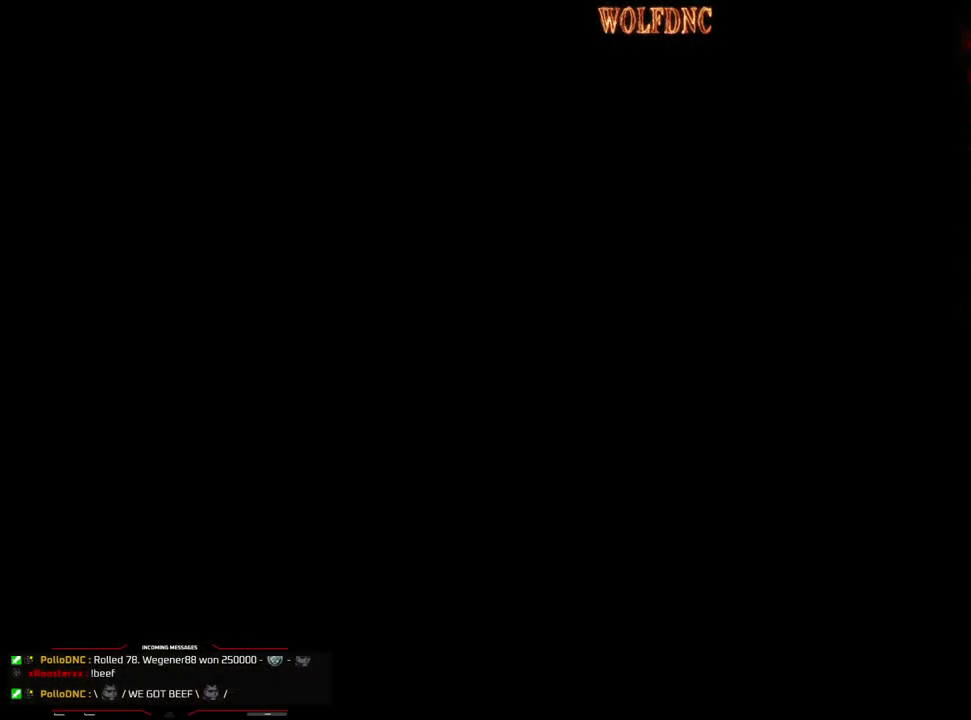
{"buttons": [], "events": [[267, "DPAD_DOWN", "down"], [367, "DPAD_DOWN", "up"], [417, "DPAD_DOWN", "down"], [500, "DPAD_DOWN", "up"]]}
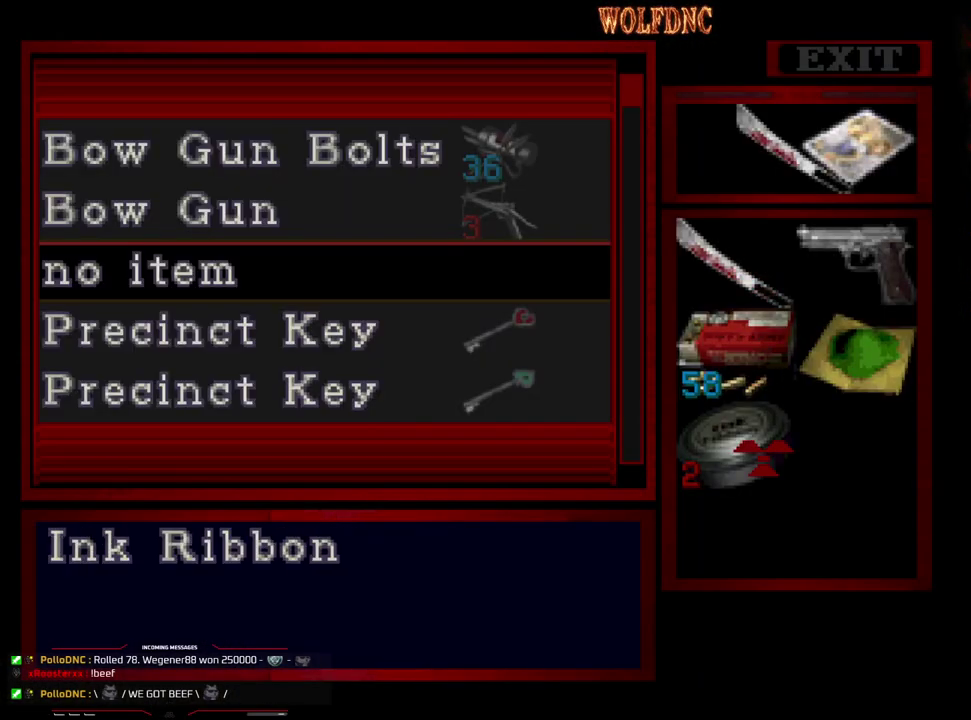
{"buttons": [], "events": [[100, "CROSS", "down"], [183, "CROSS", "up"], [233, "CROSS", "down"], [283, "CROSS", "up"]]}
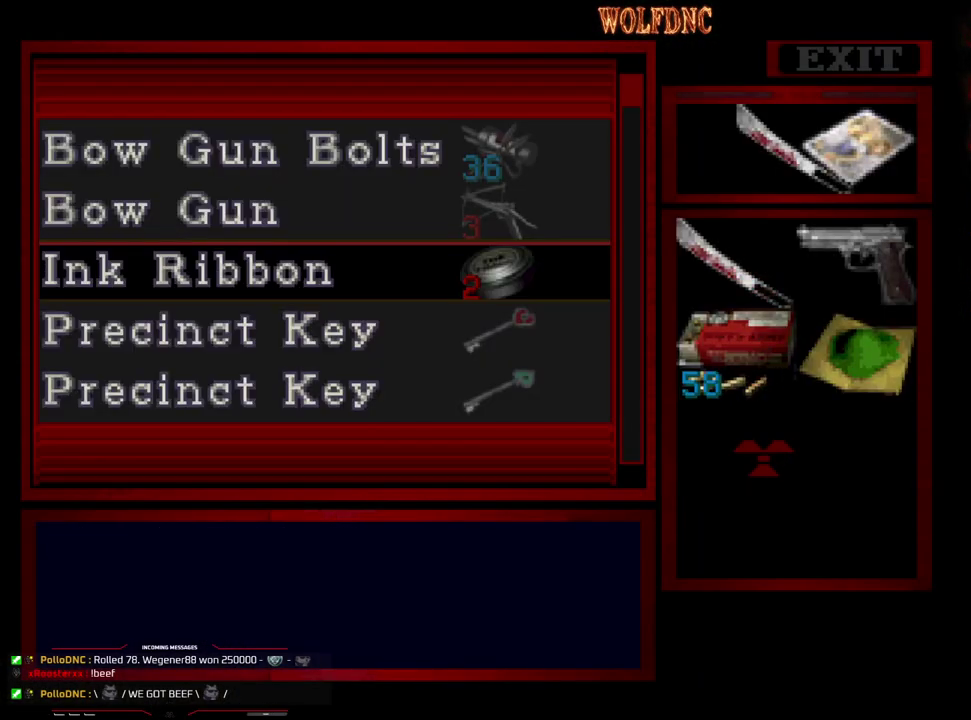
{"buttons": [], "events": []}
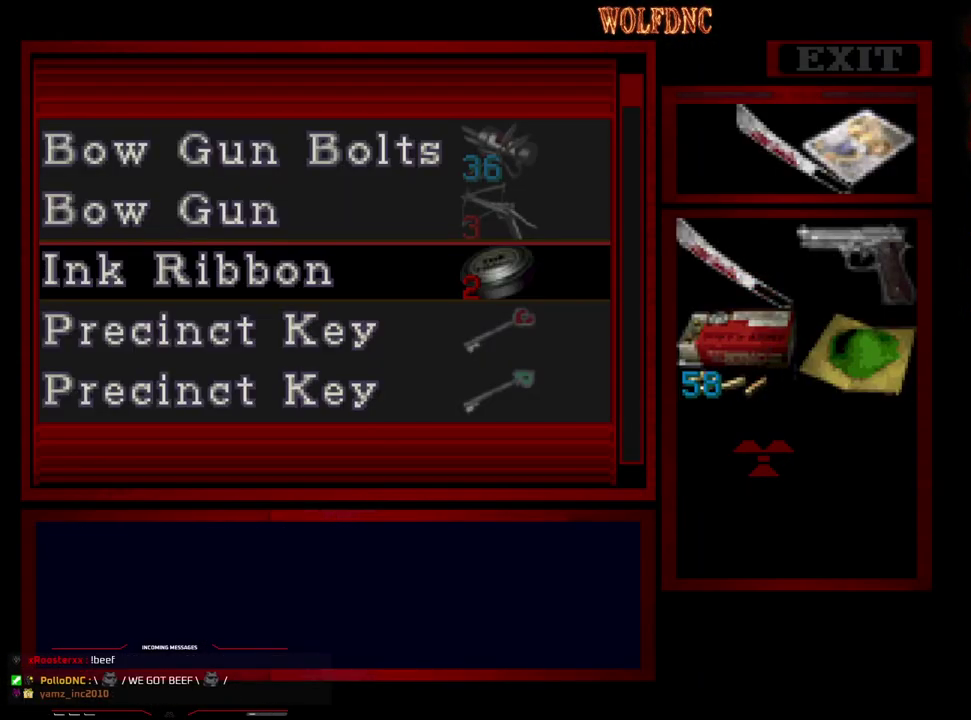
{"buttons": ["SQUARE", "DPAD_LEFT"], "events": [[450, "DPAD_LEFT", "down"], [450, "SQUARE", "down"]]}
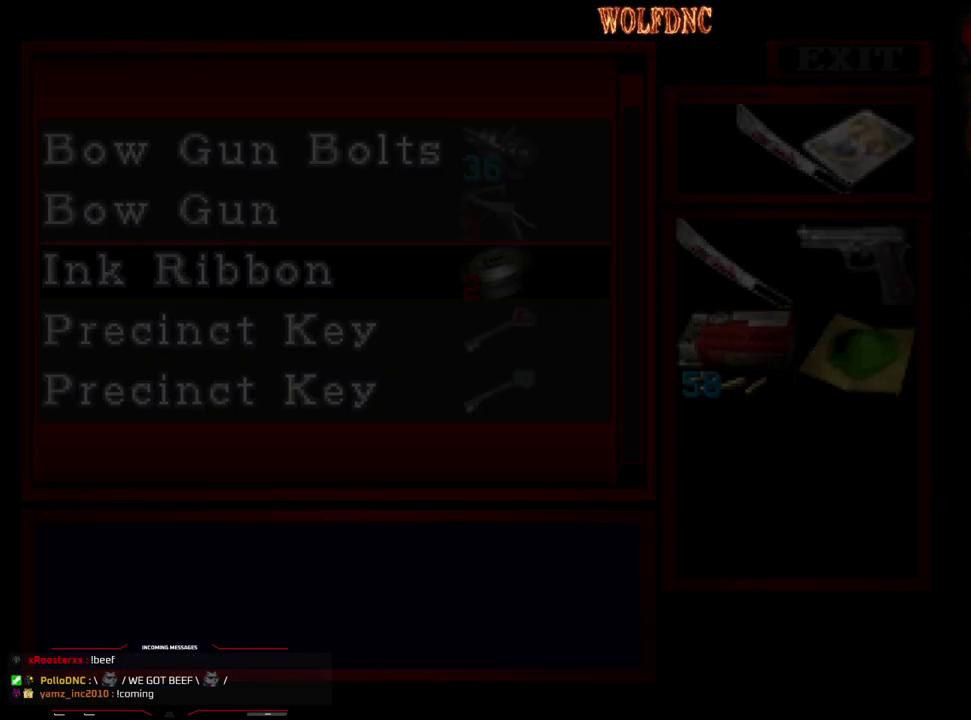
{"buttons": ["SQUARE", "DPAD_UP", "DPAD_LEFT"], "events": [[50, "SQUARE", "up"], [333, "DPAD_UP", "down"], [333, "SQUARE", "down"]]}
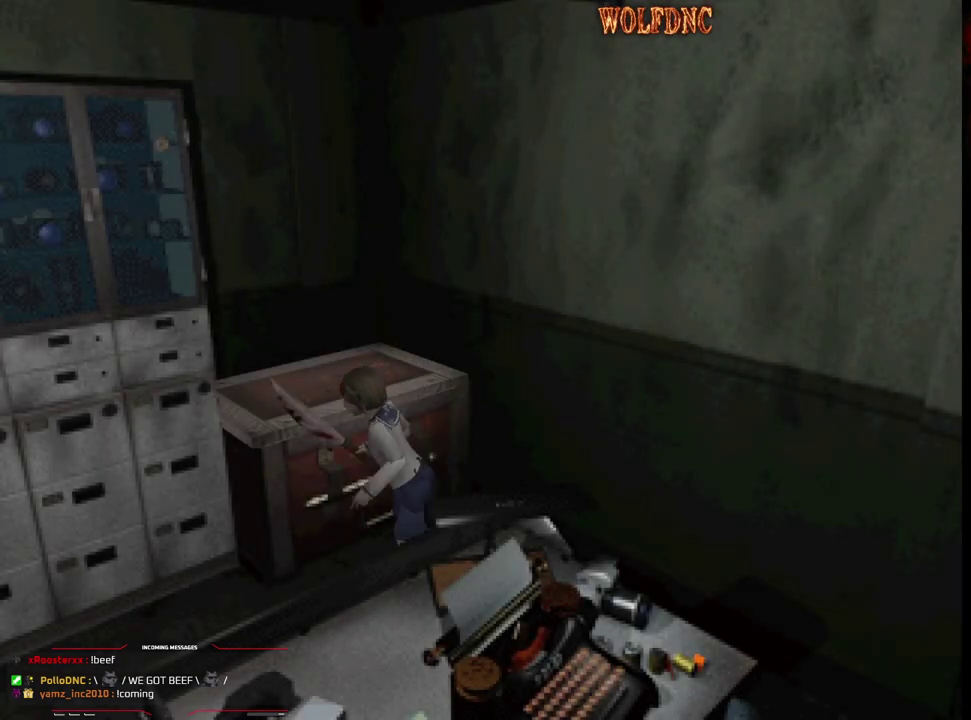
{"buttons": ["SQUARE", "DPAD_UP"], "events": [[17, "DPAD_LEFT", "up"]]}